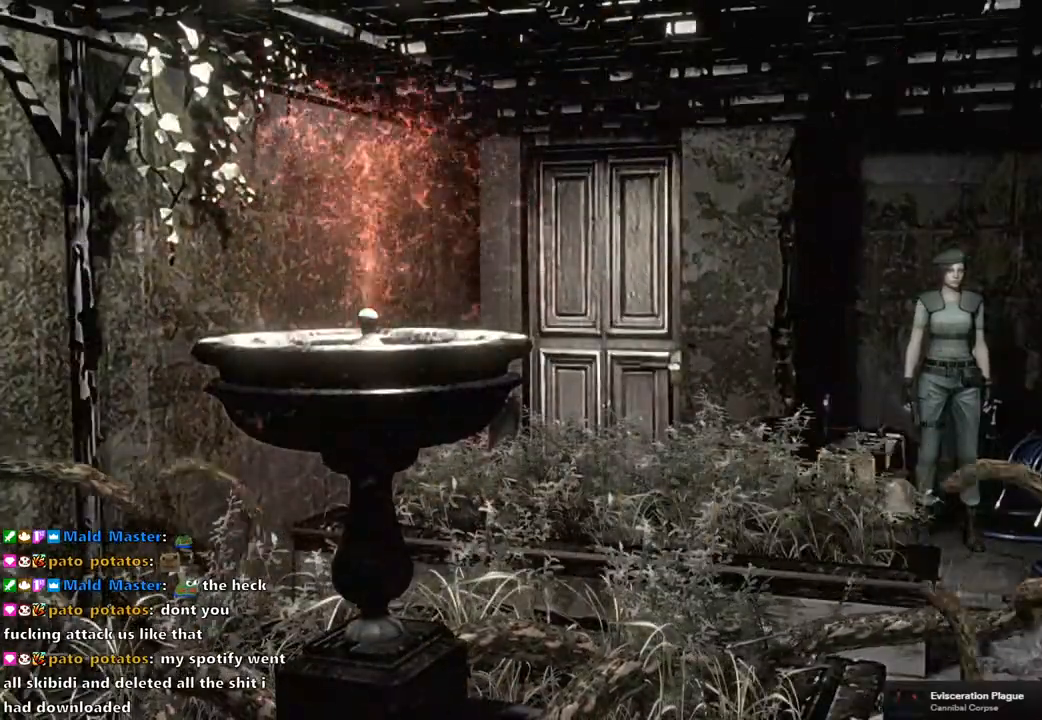
Gameplay with a controller (PlayStation layout); each line is a JSON object with the inputs held at the frame after it. "events" lists button and stick changes between this image and that frame as [ms after this image, input, new state], when the widget could be followed in between.
{"buttons": ["SQUARE", "DPAD_UP"], "left_stick": "center", "right_stick": "center", "events": [[250, "DPAD_UP", "down"], [267, "SQUARE", "down"]]}
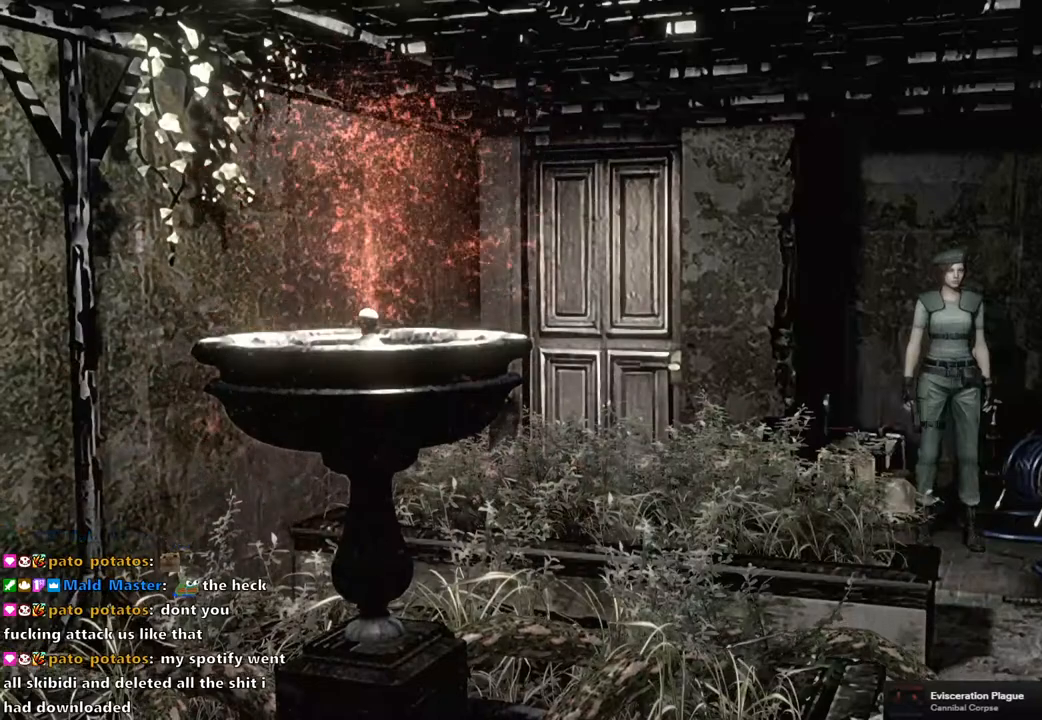
{"buttons": ["SQUARE", "DPAD_UP"], "left_stick": "center", "right_stick": "center", "events": []}
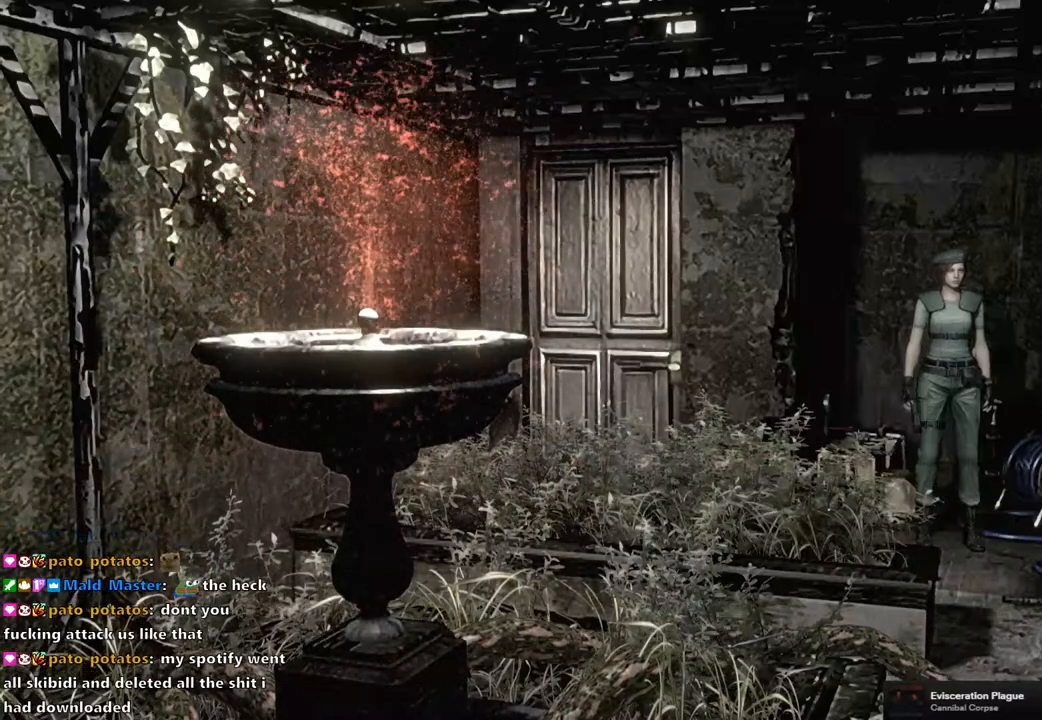
{"buttons": ["SQUARE", "DPAD_UP"], "left_stick": "center", "right_stick": "center", "events": []}
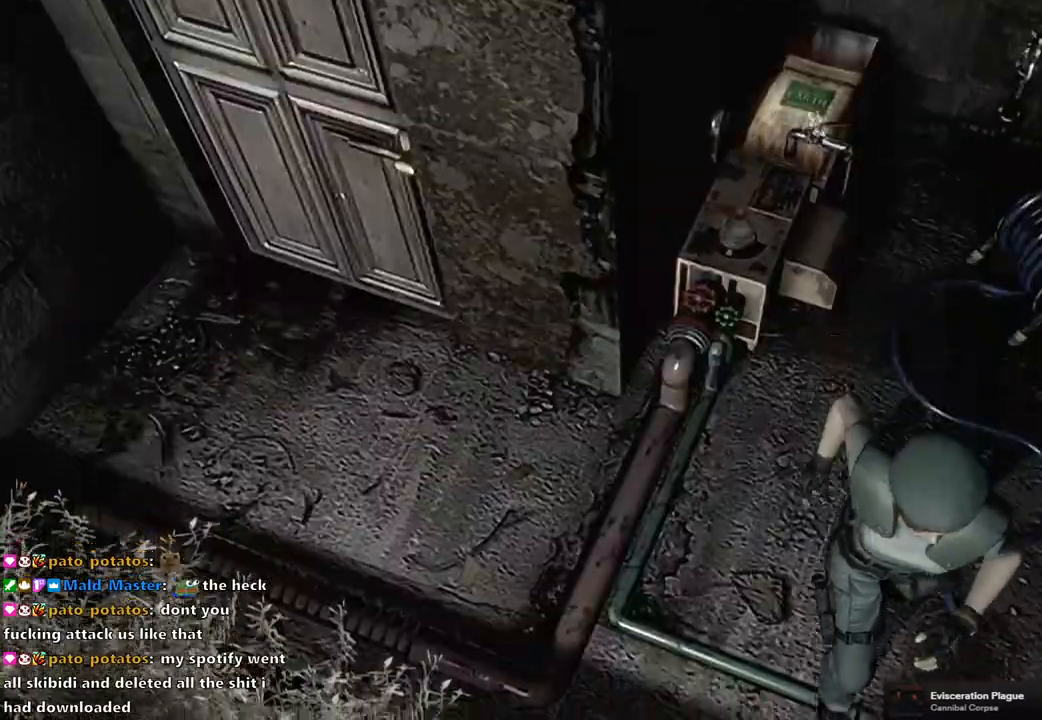
{"buttons": ["SQUARE", "DPAD_UP", "DPAD_RIGHT"], "left_stick": "center", "right_stick": "center", "events": [[183, "DPAD_RIGHT", "down"], [217, "DPAD_RIGHT", "up"], [433, "DPAD_RIGHT", "down"]]}
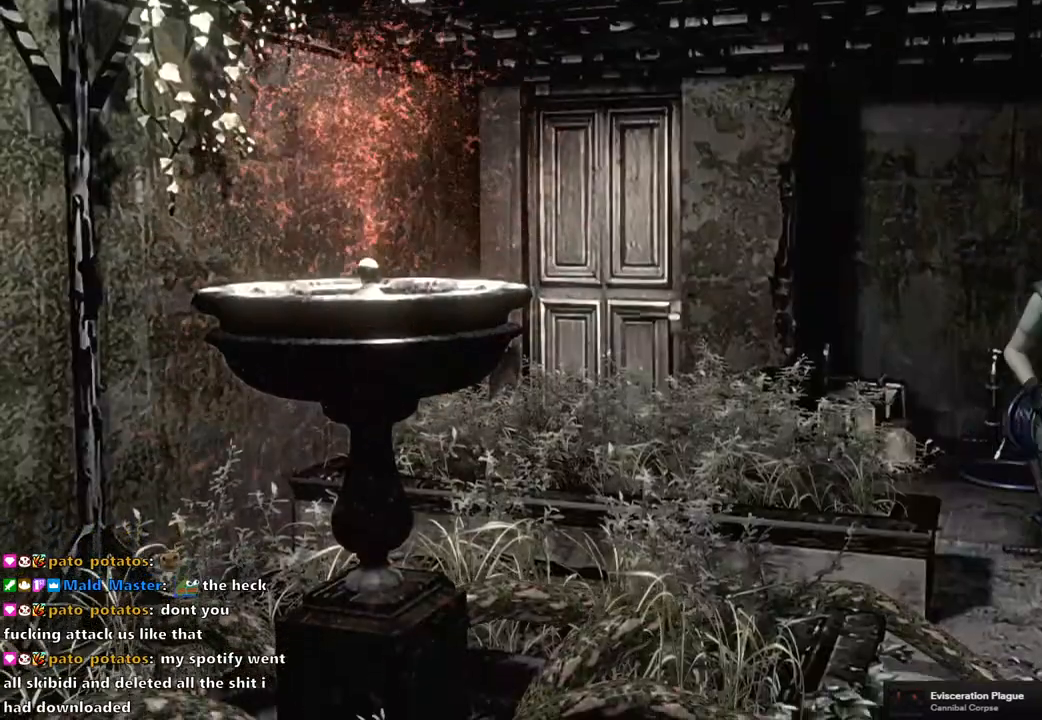
{"buttons": ["SQUARE", "DPAD_UP"], "left_stick": "center", "right_stick": "center", "events": [[17, "DPAD_RIGHT", "up"]]}
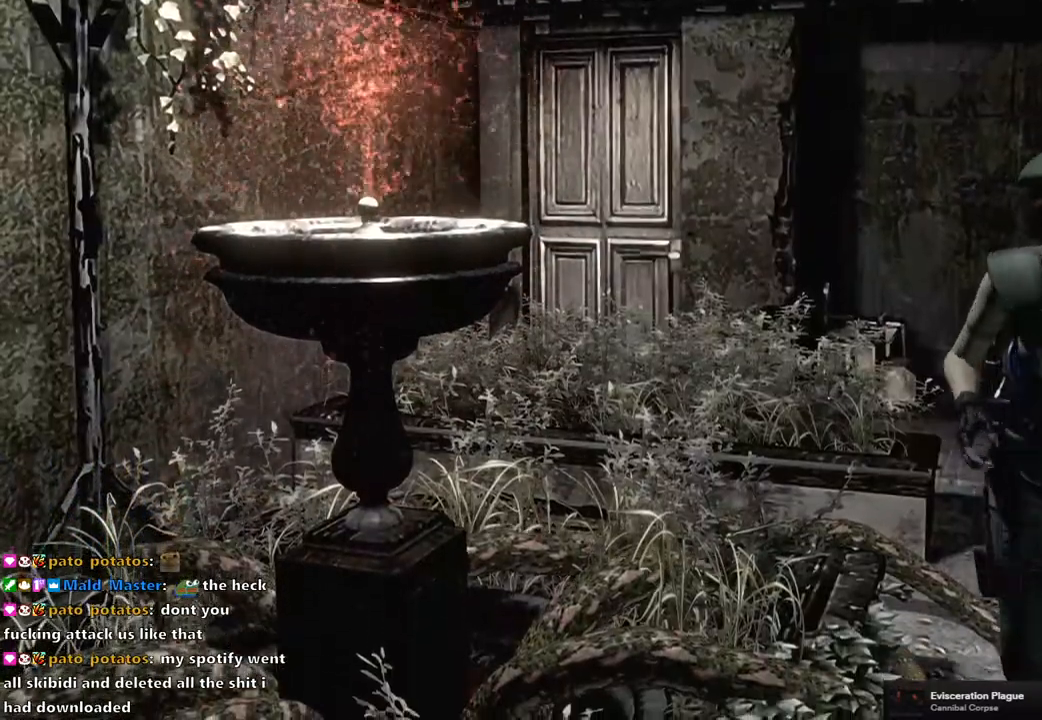
{"buttons": ["SQUARE", "DPAD_UP"], "left_stick": "center", "right_stick": "center", "events": [[200, "DPAD_RIGHT", "down"], [400, "DPAD_RIGHT", "up"]]}
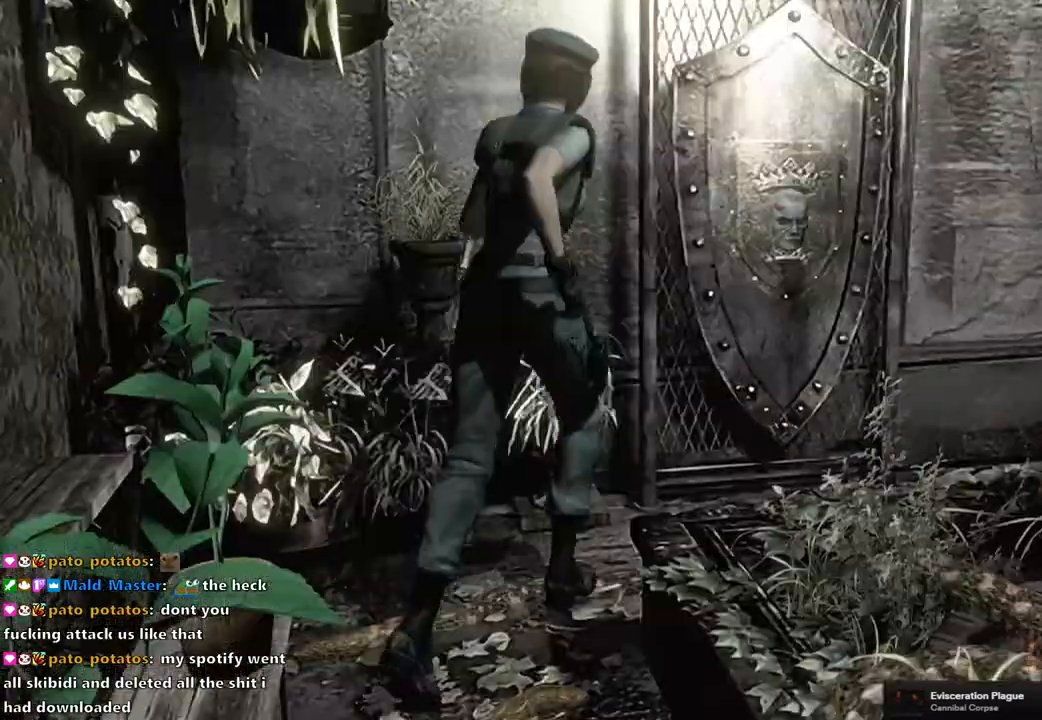
{"buttons": [], "left_stick": "center", "right_stick": "center", "events": [[300, "CROSS", "down"], [417, "DPAD_UP", "up"], [467, "SQUARE", "up"], [483, "CROSS", "up"]]}
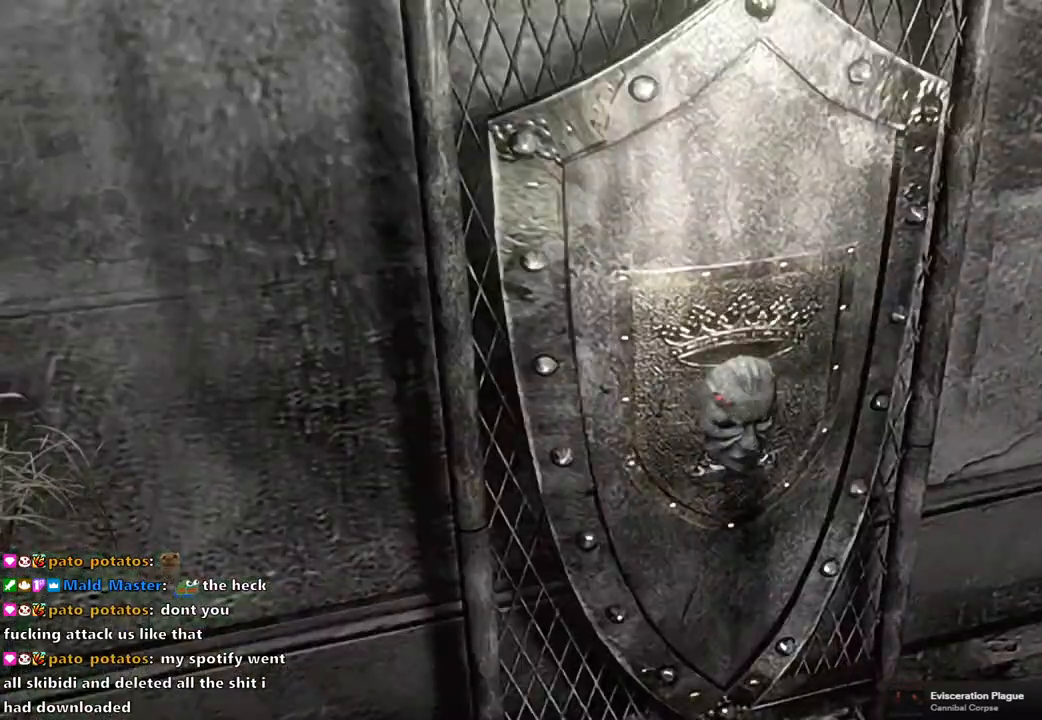
{"buttons": [], "left_stick": "center", "right_stick": "center", "events": [[100, "CROSS", "down"], [200, "CROSS", "up"], [267, "CROSS", "down"], [350, "CROSS", "up"], [433, "CROSS", "down"], [483, "CROSS", "up"]]}
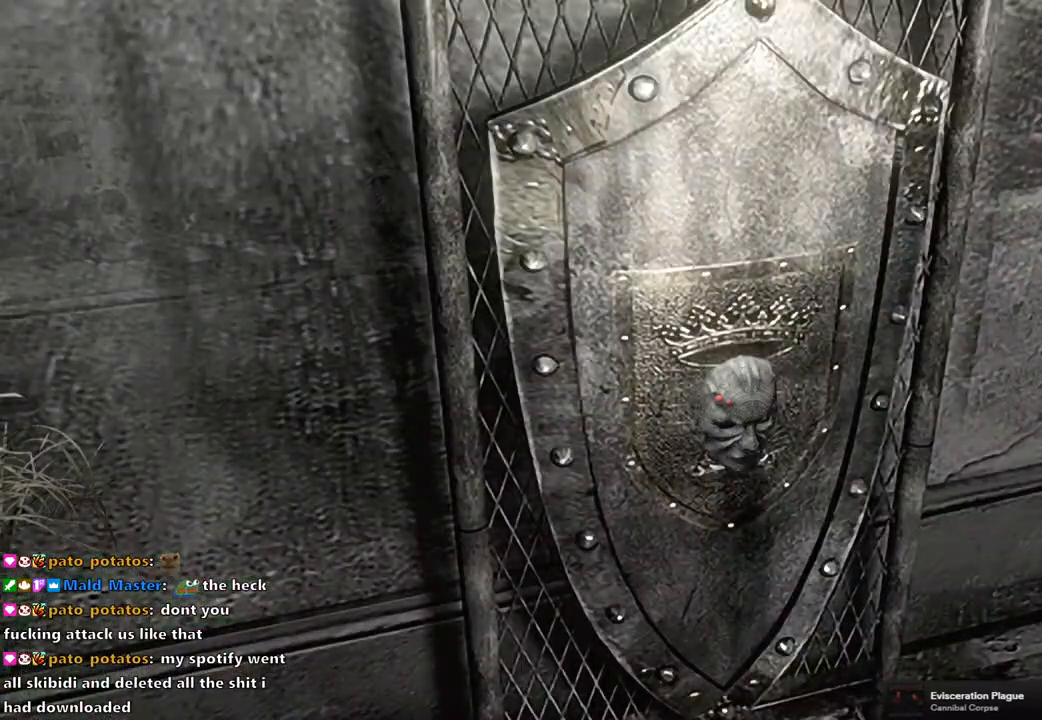
{"buttons": ["CROSS"], "left_stick": "center", "right_stick": "center", "events": [[67, "CROSS", "down"], [133, "CROSS", "up"], [217, "CROSS", "down"], [283, "CROSS", "up"], [367, "CROSS", "down"], [417, "CROSS", "up"], [500, "CROSS", "down"]]}
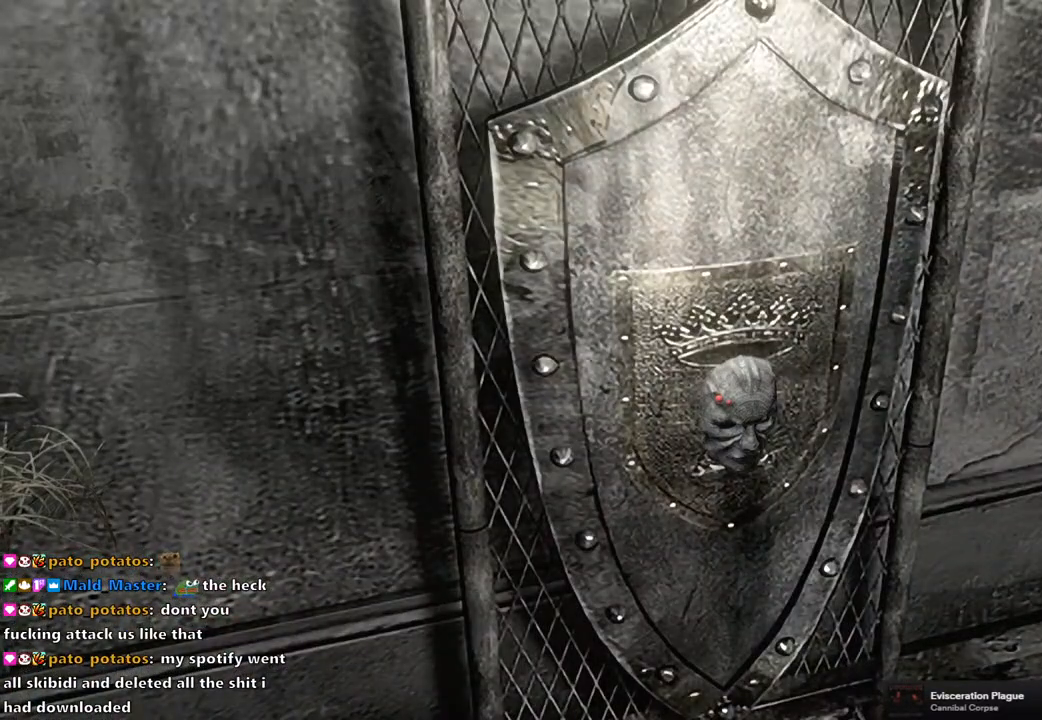
{"buttons": ["CROSS"], "left_stick": "center", "right_stick": "center", "events": [[67, "CROSS", "up"], [150, "CROSS", "down"], [233, "CROSS", "up"], [300, "CROSS", "down"], [383, "CROSS", "up"], [467, "CROSS", "down"]]}
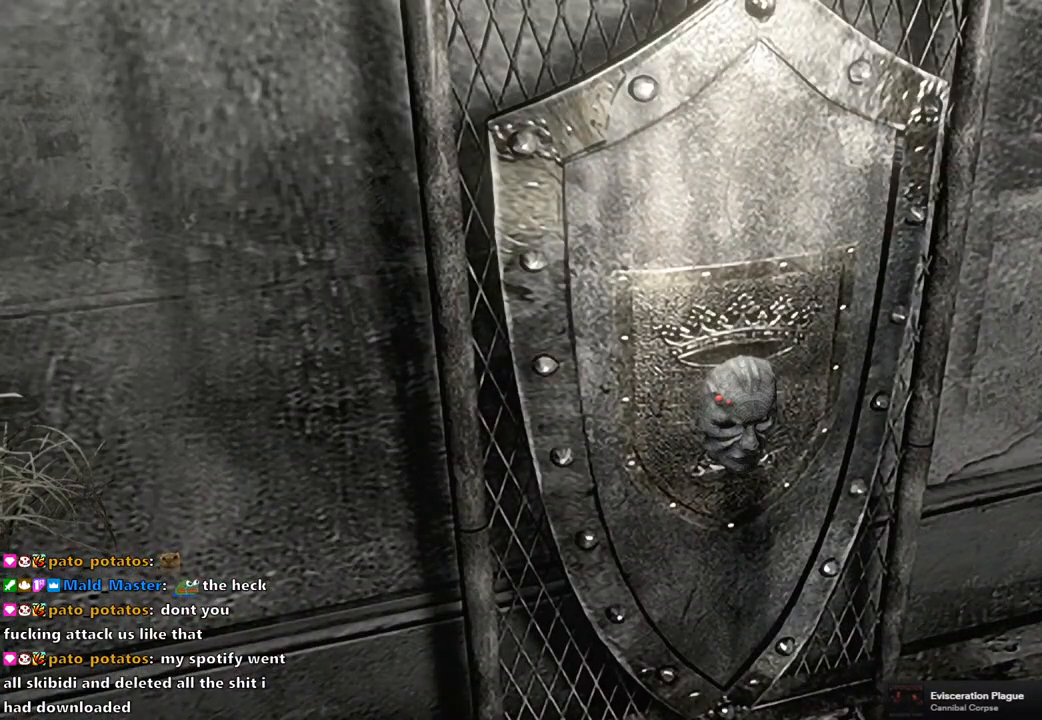
{"buttons": [], "left_stick": "center", "right_stick": "center", "events": [[33, "CROSS", "up"], [117, "CROSS", "down"], [200, "CROSS", "up"], [283, "CROSS", "down"], [350, "CROSS", "up"], [433, "CROSS", "down"], [500, "CROSS", "up"]]}
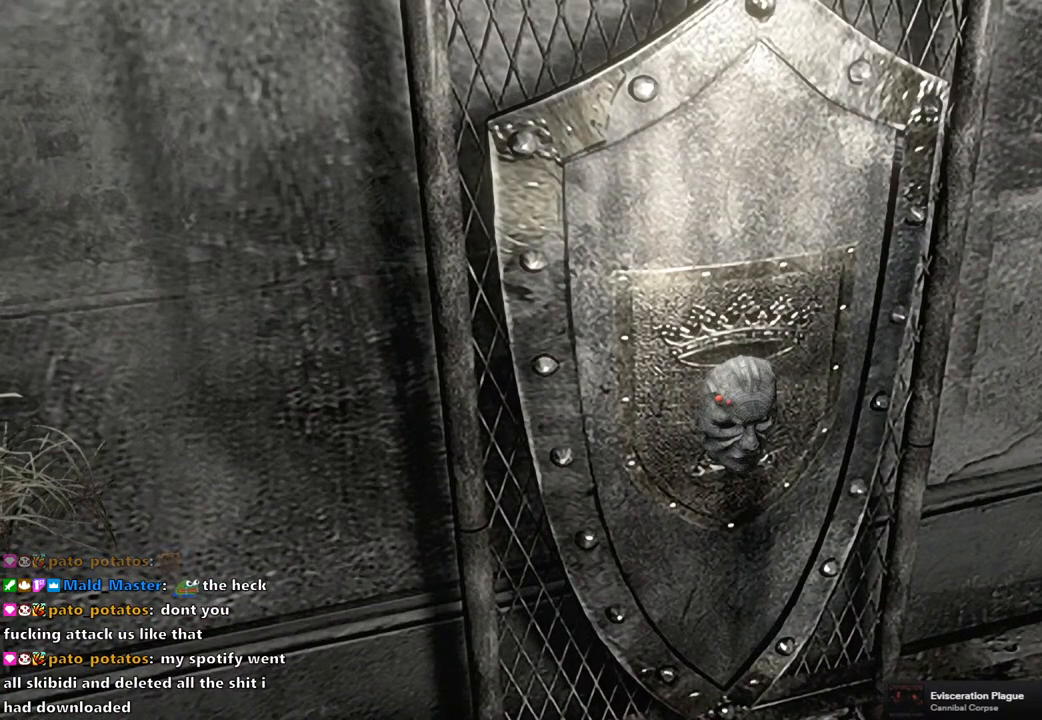
{"buttons": [], "left_stick": "center", "right_stick": "center", "events": [[83, "CROSS", "down"], [150, "CROSS", "up"], [233, "CROSS", "down"], [300, "CROSS", "up"], [400, "CROSS", "down"], [467, "CROSS", "up"]]}
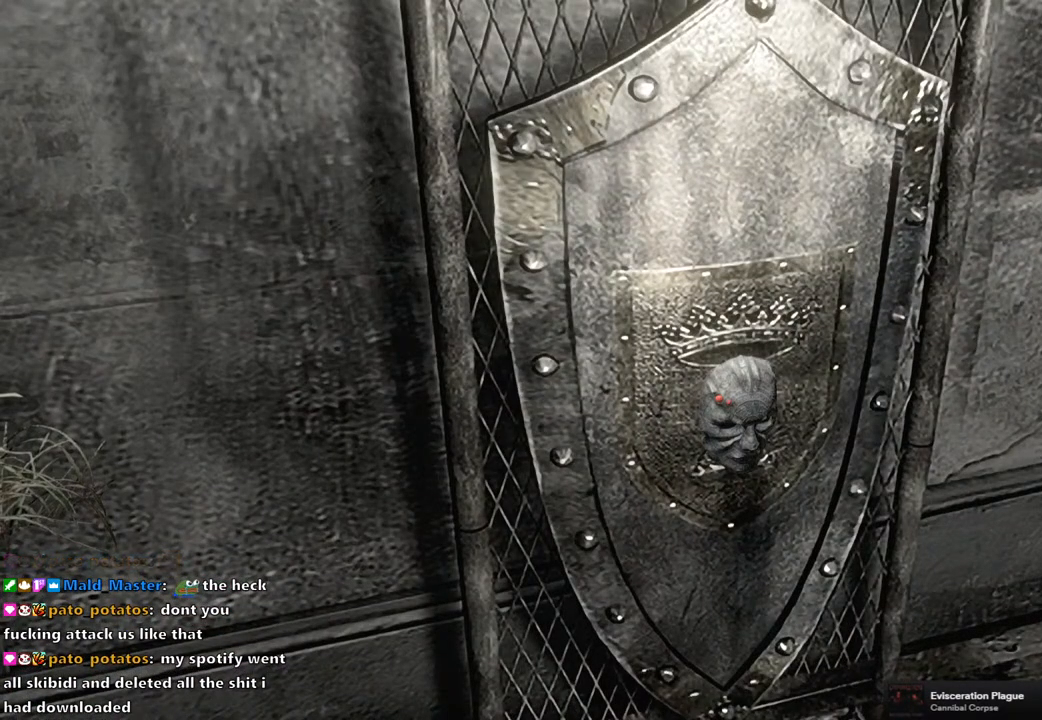
{"buttons": [], "left_stick": "center", "right_stick": "center", "events": [[50, "CROSS", "down"], [117, "CROSS", "up"], [200, "CROSS", "down"], [283, "CROSS", "up"], [350, "CROSS", "down"], [433, "CROSS", "up"]]}
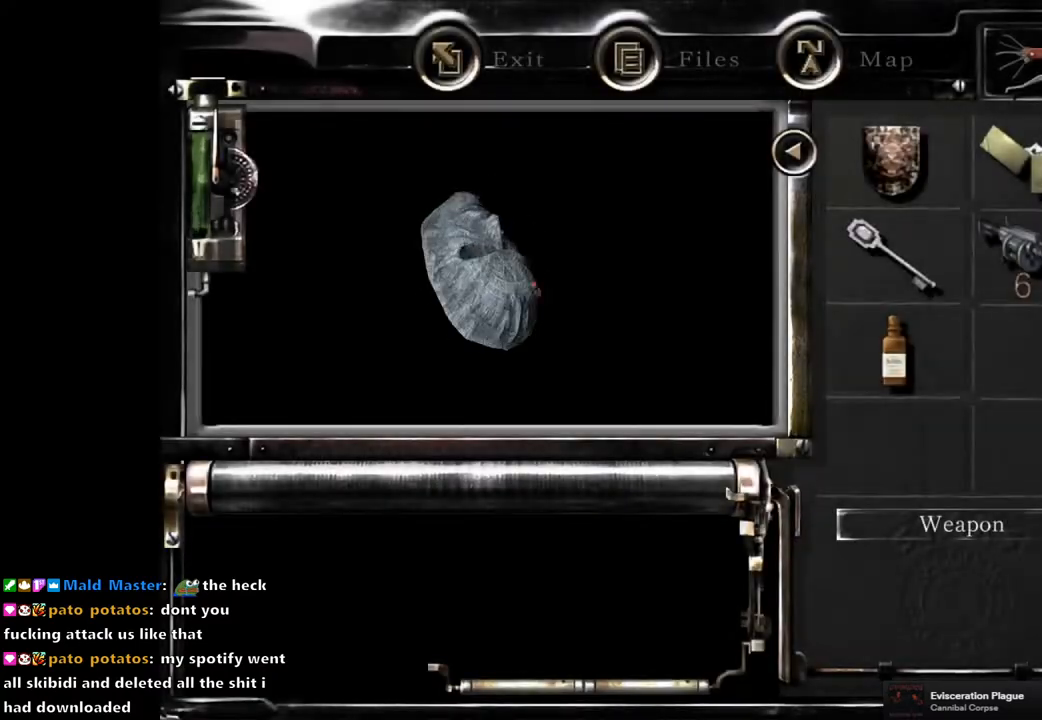
{"buttons": ["CROSS"], "left_stick": "center", "right_stick": "center", "events": [[17, "CROSS", "down"], [83, "CROSS", "up"], [150, "CROSS", "down"], [250, "CROSS", "up"], [333, "CROSS", "down"], [417, "CROSS", "up"], [483, "CROSS", "down"]]}
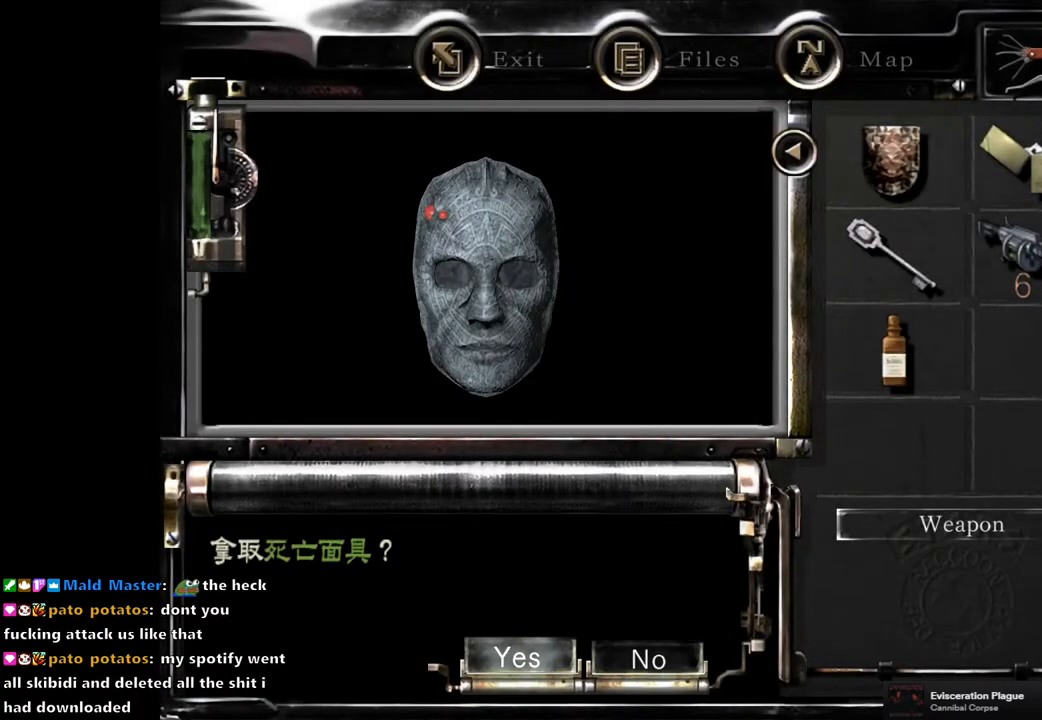
{"buttons": [], "left_stick": "center", "right_stick": "center", "events": [[50, "CROSS", "up"], [133, "CROSS", "down"], [200, "CROSS", "up"], [267, "CROSS", "down"], [350, "CROSS", "up"]]}
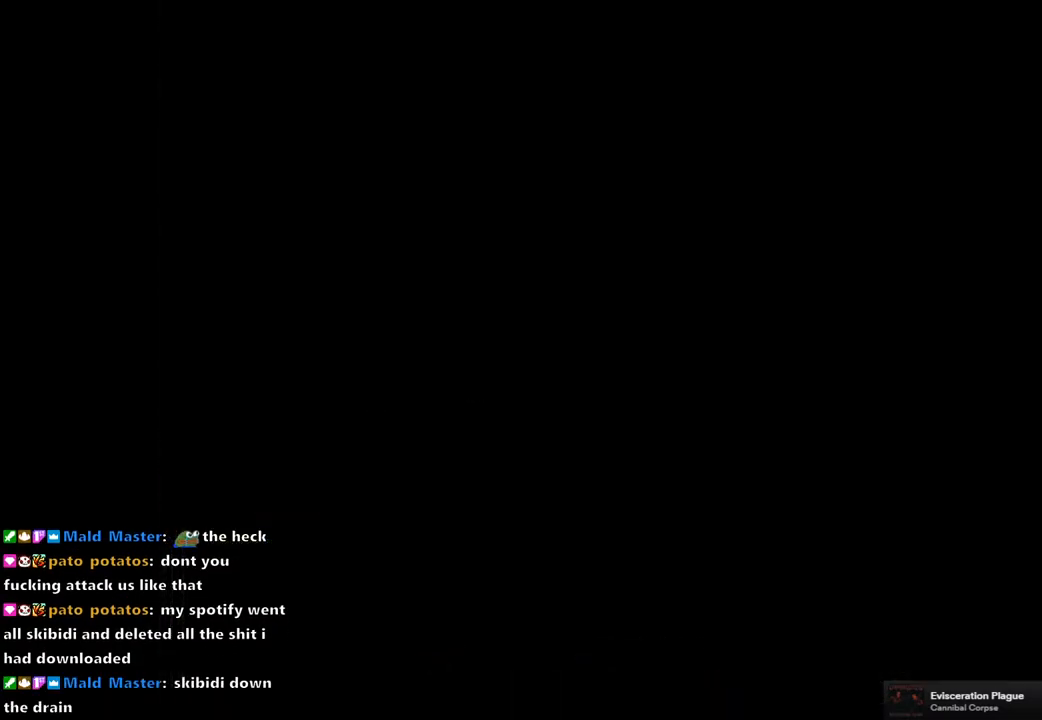
{"buttons": [], "left_stick": "down", "right_stick": "center", "events": [[150, "left_stick", "down"]]}
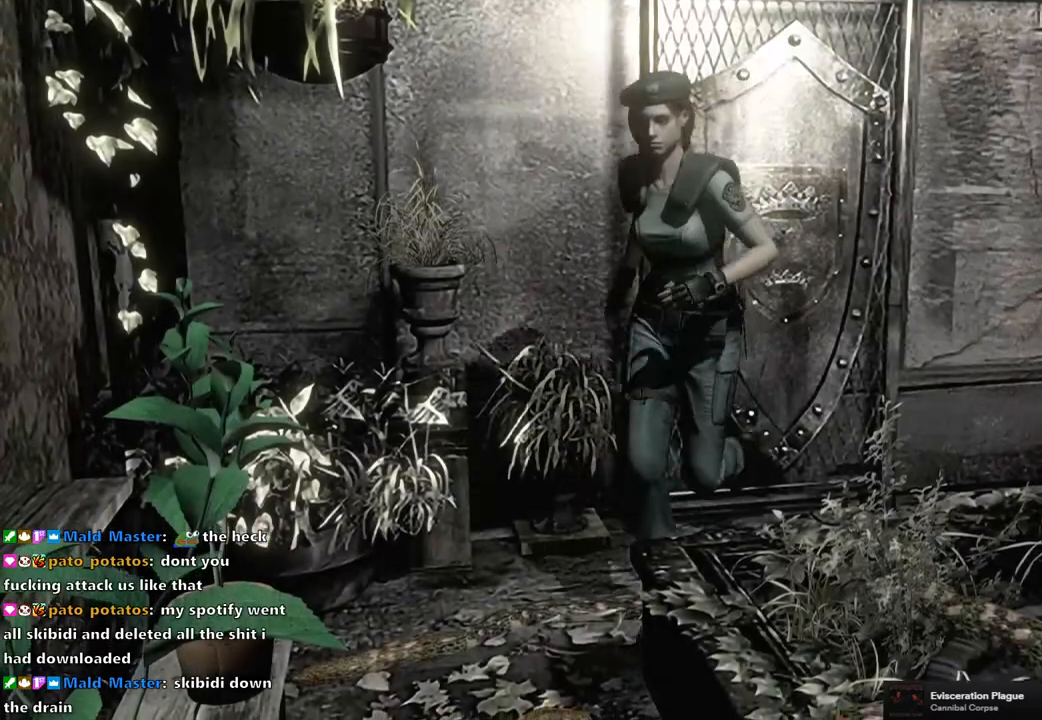
{"buttons": [], "left_stick": "down", "right_stick": "center", "events": []}
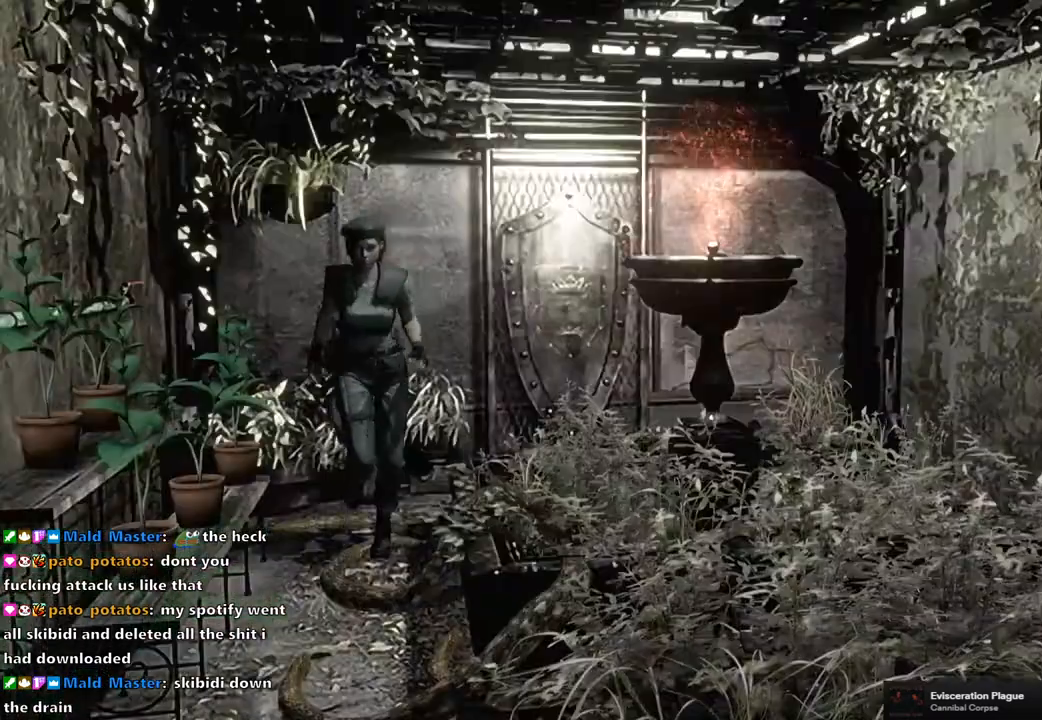
{"buttons": [], "left_stick": "down", "right_stick": "center", "events": []}
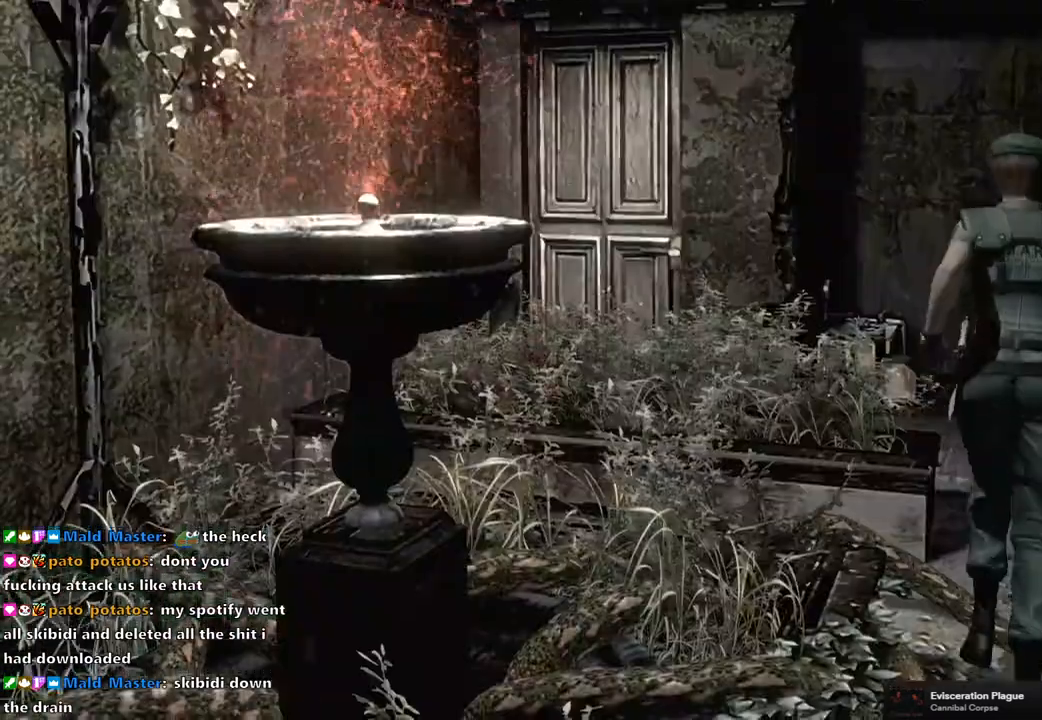
{"buttons": [], "left_stick": "up-left", "right_stick": "center", "events": [[417, "left_stick", "center"], [483, "left_stick", "up-left"]]}
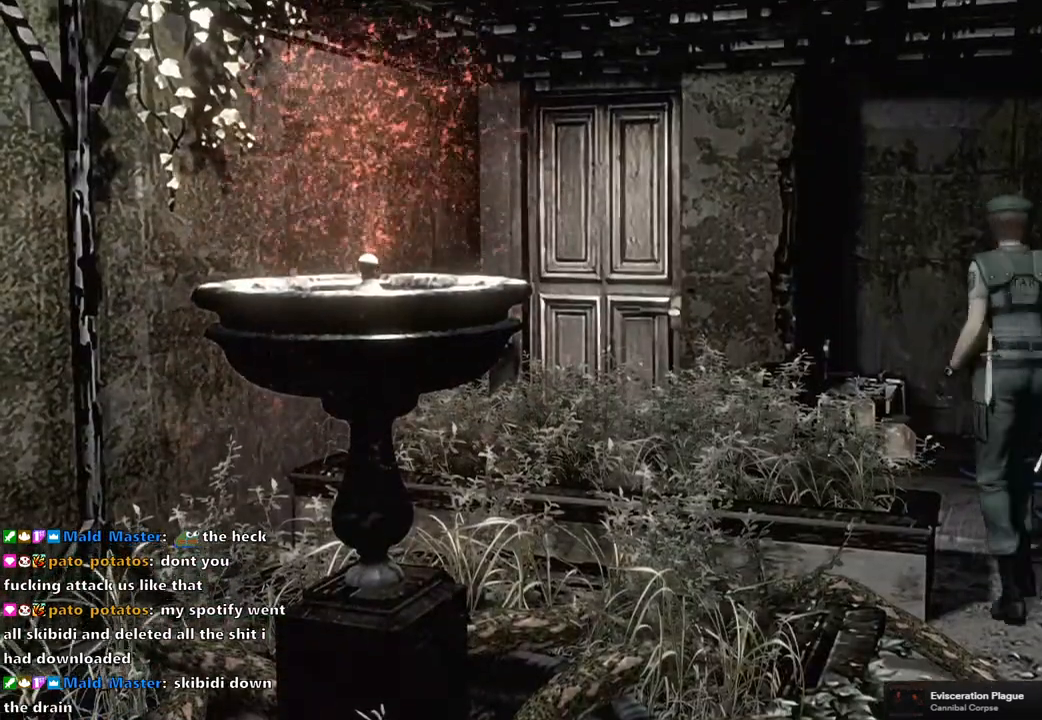
{"buttons": [], "left_stick": "up-left", "right_stick": "center", "events": []}
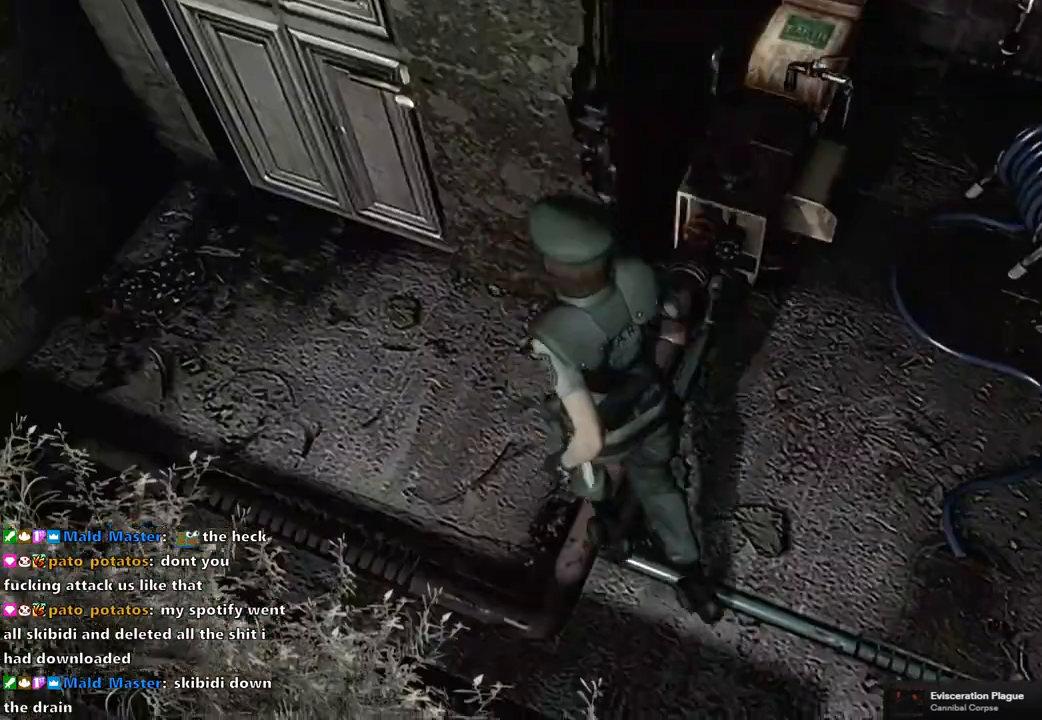
{"buttons": ["CROSS"], "left_stick": "up-left", "right_stick": "center", "events": [[217, "CROSS", "down"]]}
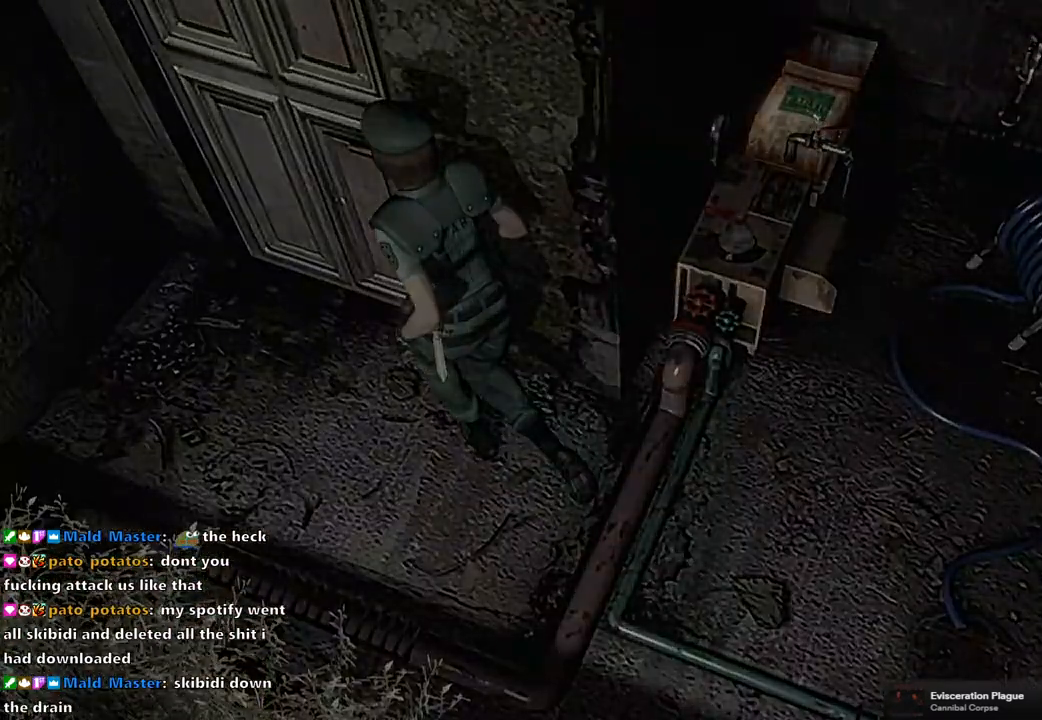
{"buttons": [], "left_stick": "center", "right_stick": "center", "events": [[17, "left_stick", "center"], [50, "CROSS", "up"]]}